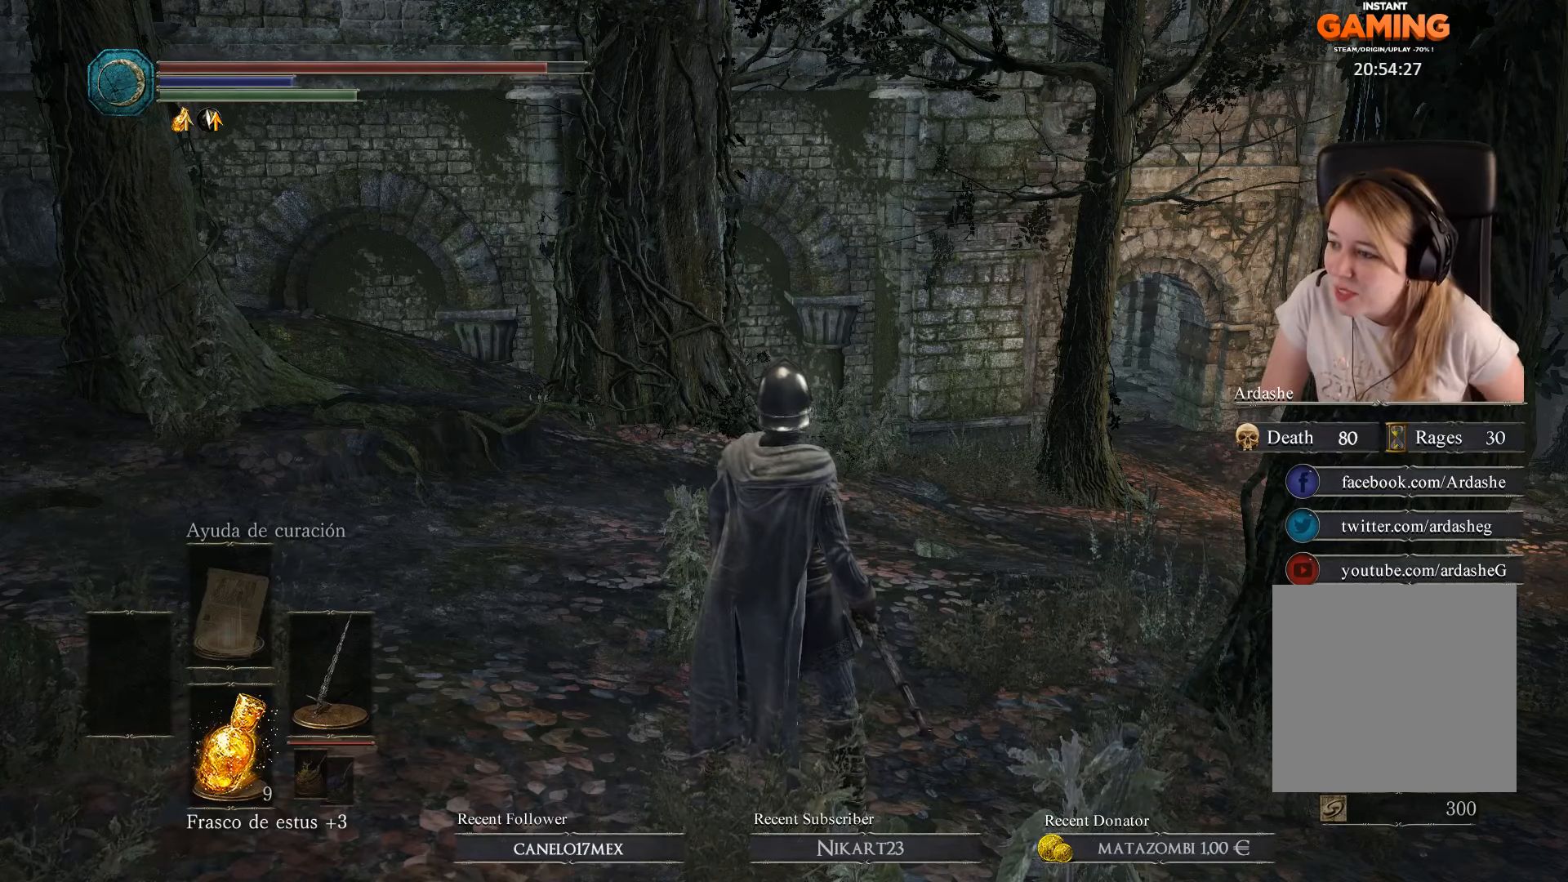
Gameplay with a controller (Xbox layout); each line is a JSON object with the inputs held at the frame after it. "events" lists button and stick changes between this image and that frame as [ms after this image, input, new state], when the widget could be followed in between.
{"buttons": [], "left_stick": "center", "right_stick": "right", "events": [[267, "right_stick", "right"]]}
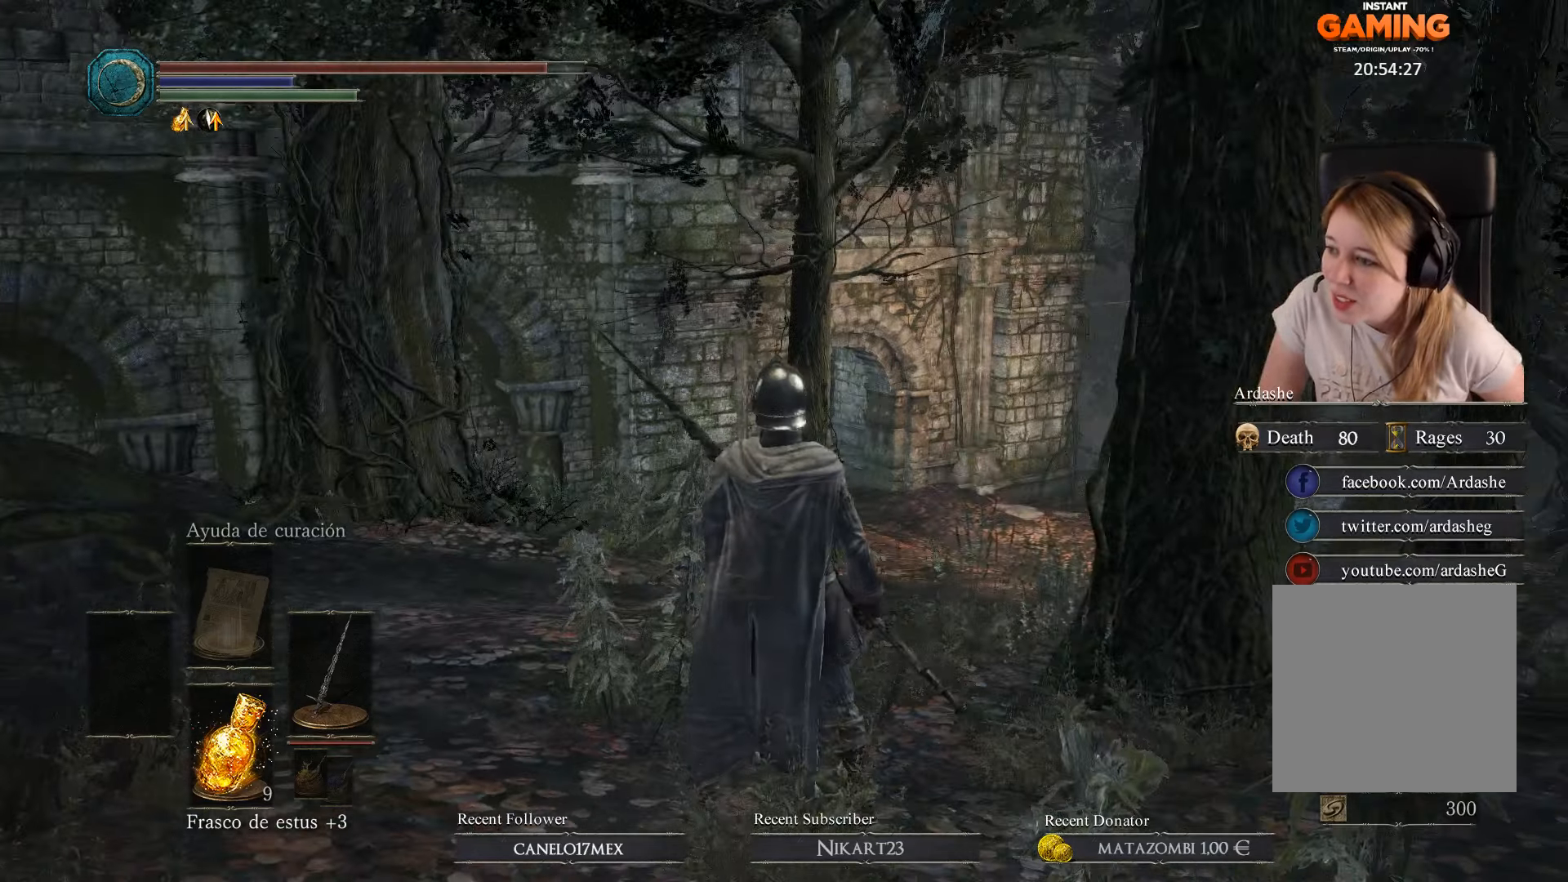
{"buttons": [], "left_stick": "center", "right_stick": "center", "events": [[67, "right_stick", "center"]]}
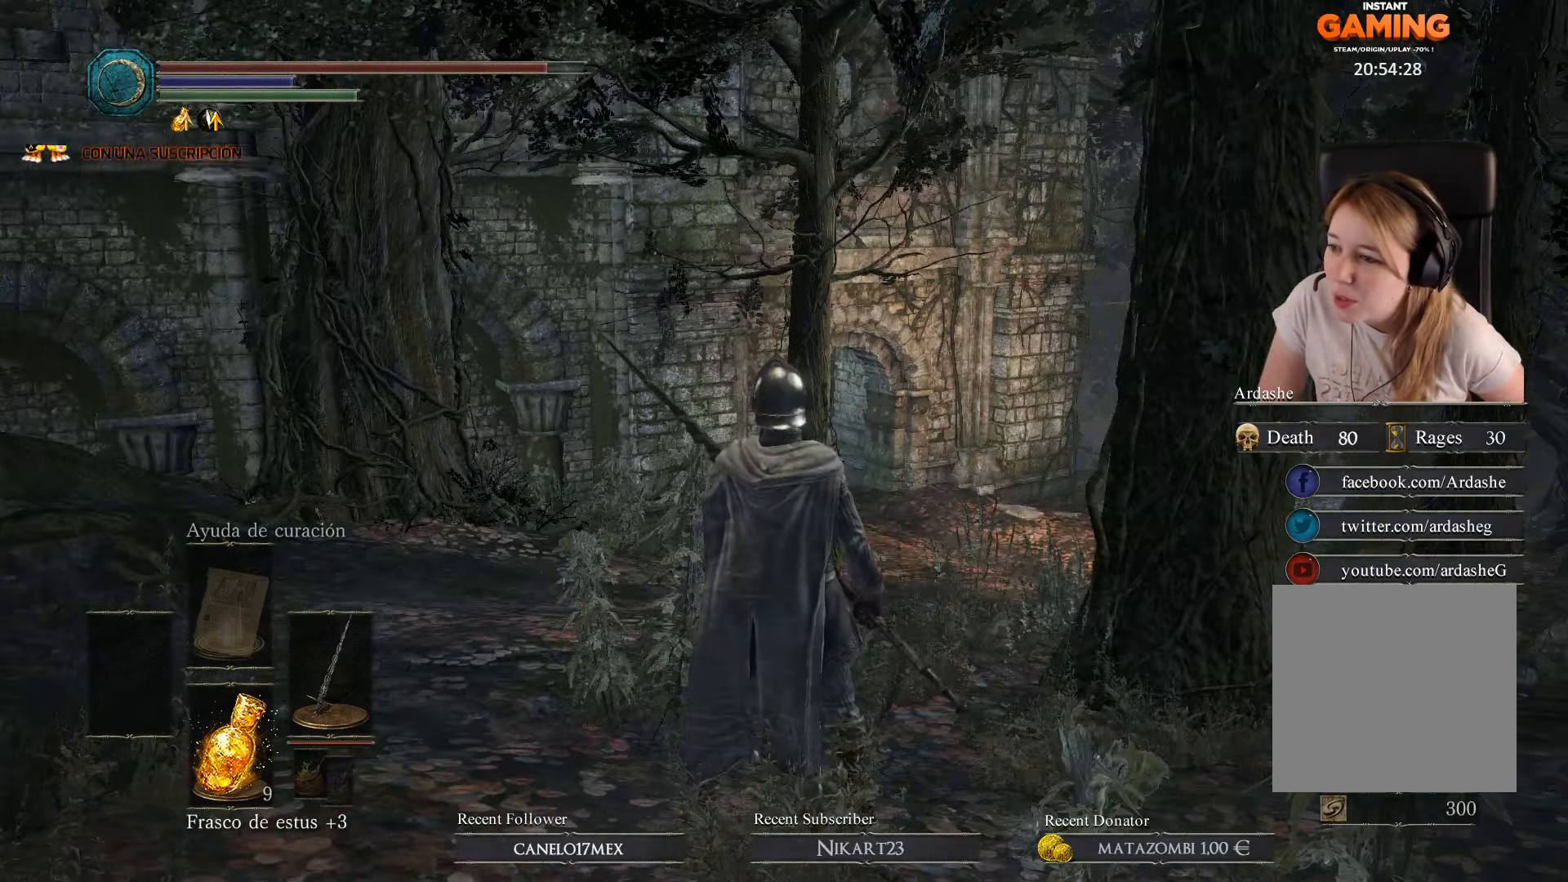
{"buttons": [], "left_stick": "right", "right_stick": "center", "events": [[400, "left_stick", "down-right"], [500, "left_stick", "right"]]}
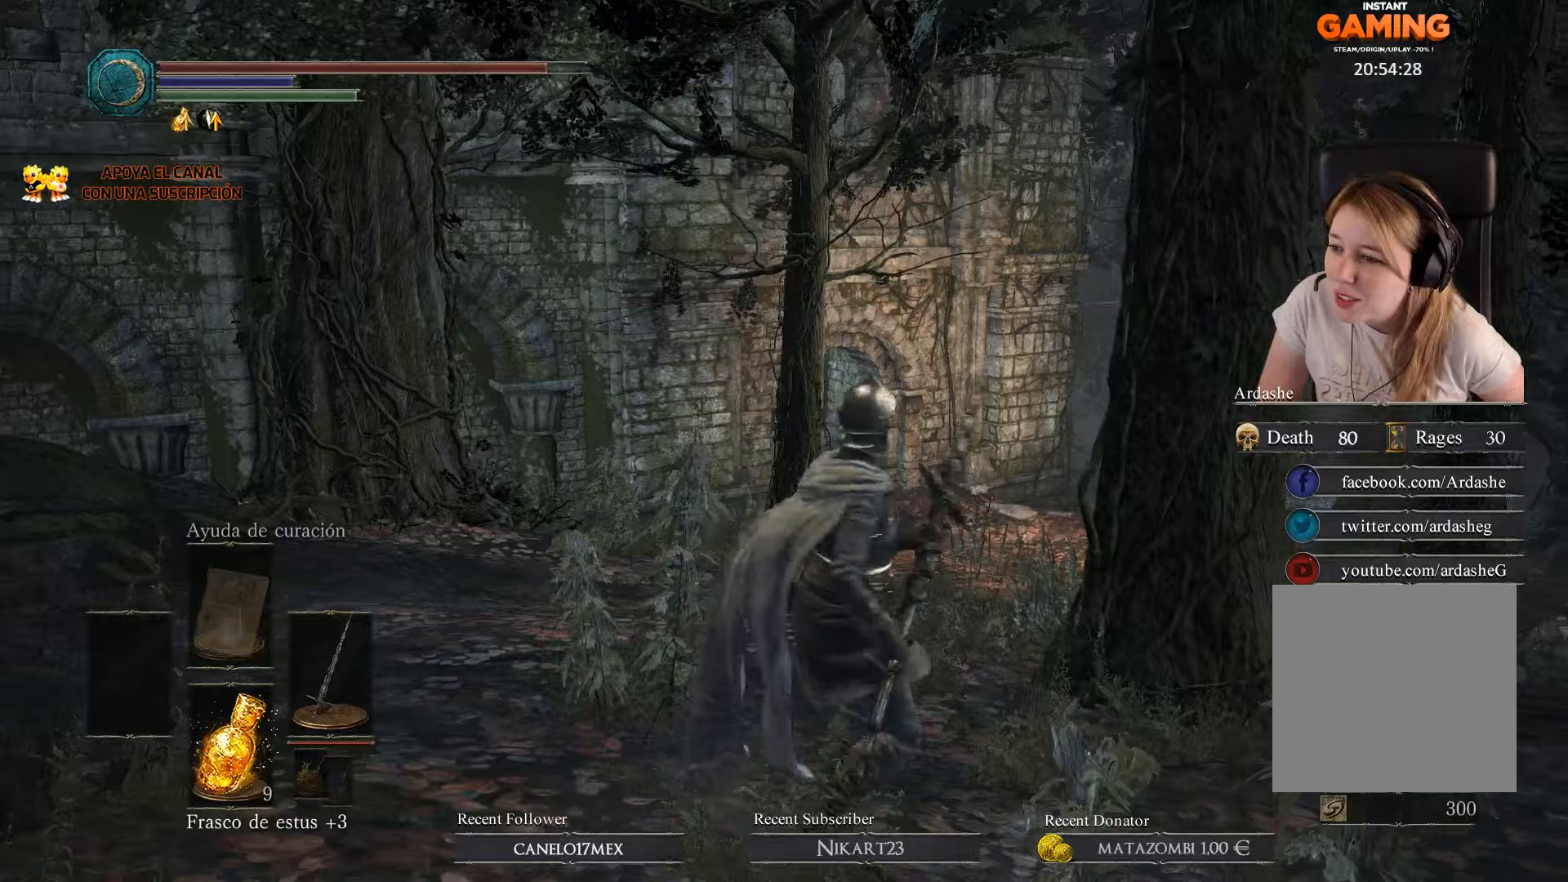
{"buttons": [], "left_stick": "center", "right_stick": "center", "events": [[33, "left_stick", "up-right"], [133, "left_stick", "left"], [267, "left_stick", "down"], [400, "left_stick", "center"]]}